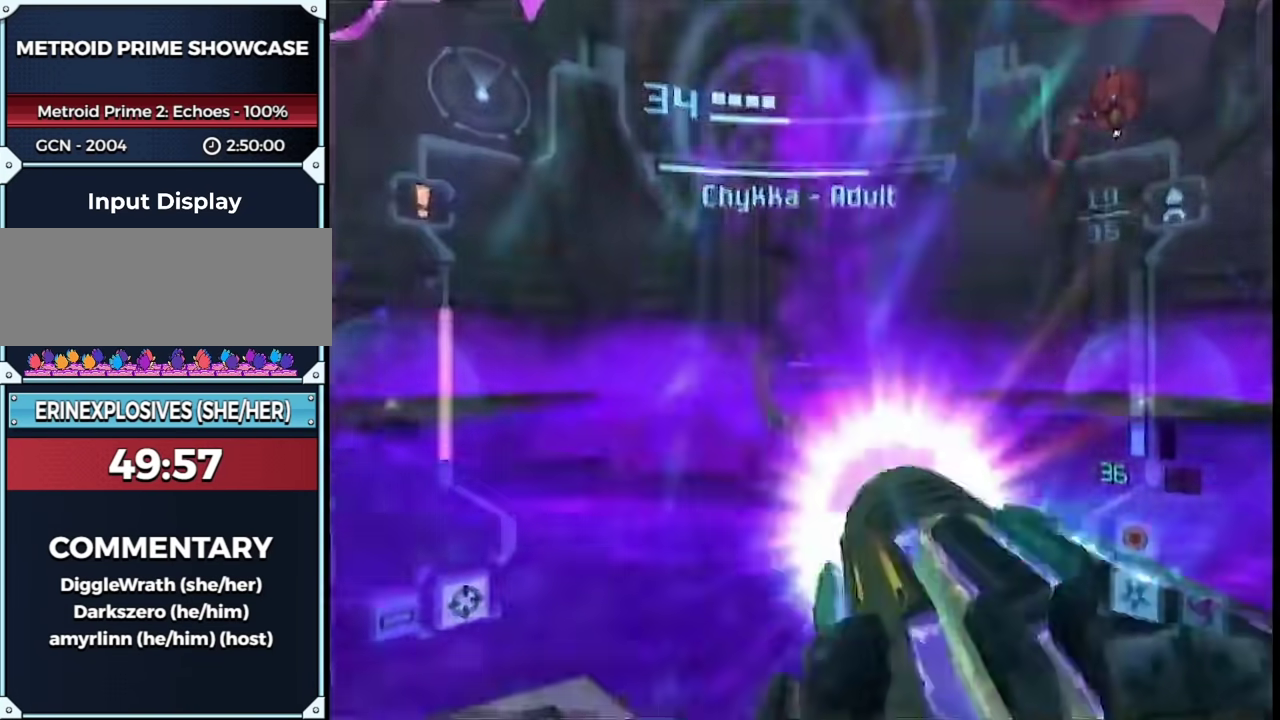
Gameplay with a controller (Nintendo layout); each line is a JSON object with the inputs held at the frame after it. "events" lists button and stick changes between this image and that frame as [ms after this image, input, new state], when the widget could be followed in between. This overlay highlights the sticks when they move; stick clicks (L3 R3) are not distinguishable. Not read: L3 R3 Y other_buttons.
{"buttons": ["A", "L1"], "left_stick": "down", "right_stick": "center", "events": [[83, "left_stick", "up"], [167, "left_stick", "down"], [333, "left_stick", "up-right"], [400, "left_stick", "down-right"], [483, "left_stick", "down"]]}
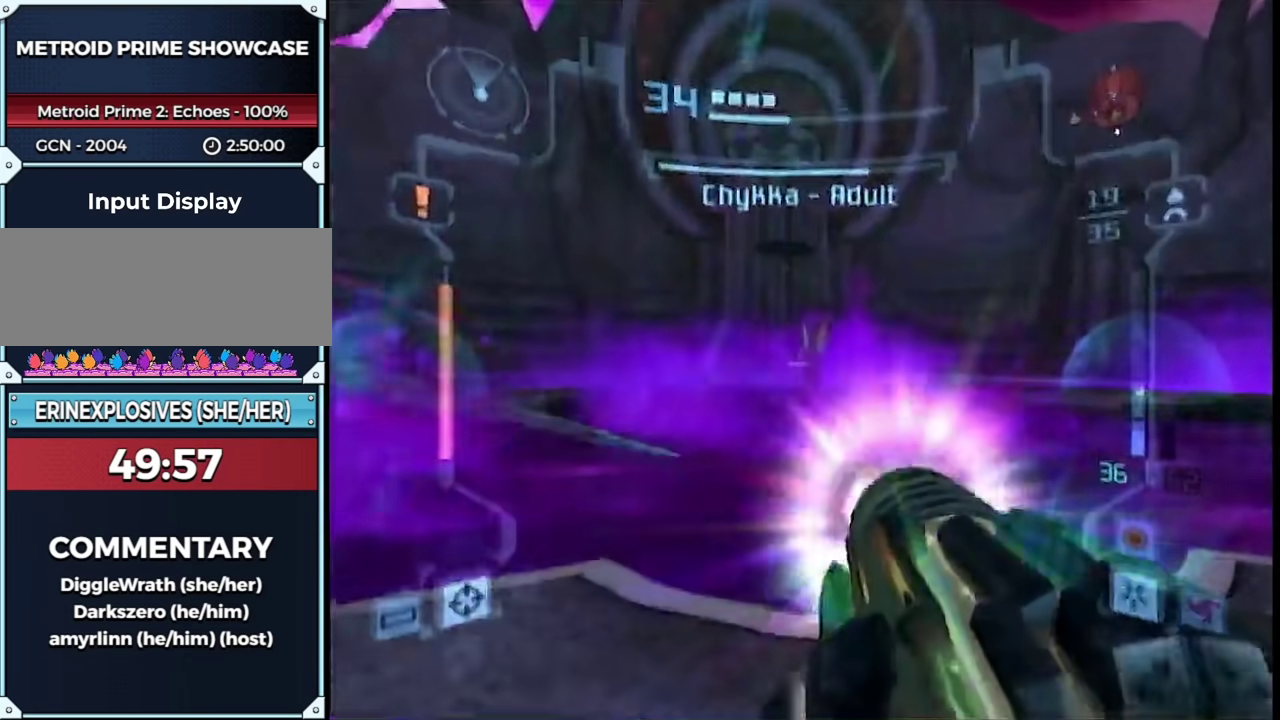
{"buttons": ["A", "L1"], "left_stick": "up-right", "right_stick": "center", "events": [[33, "left_stick", "down-left"], [300, "left_stick", "up-right"], [400, "left_stick", "down-right"], [483, "left_stick", "up-right"]]}
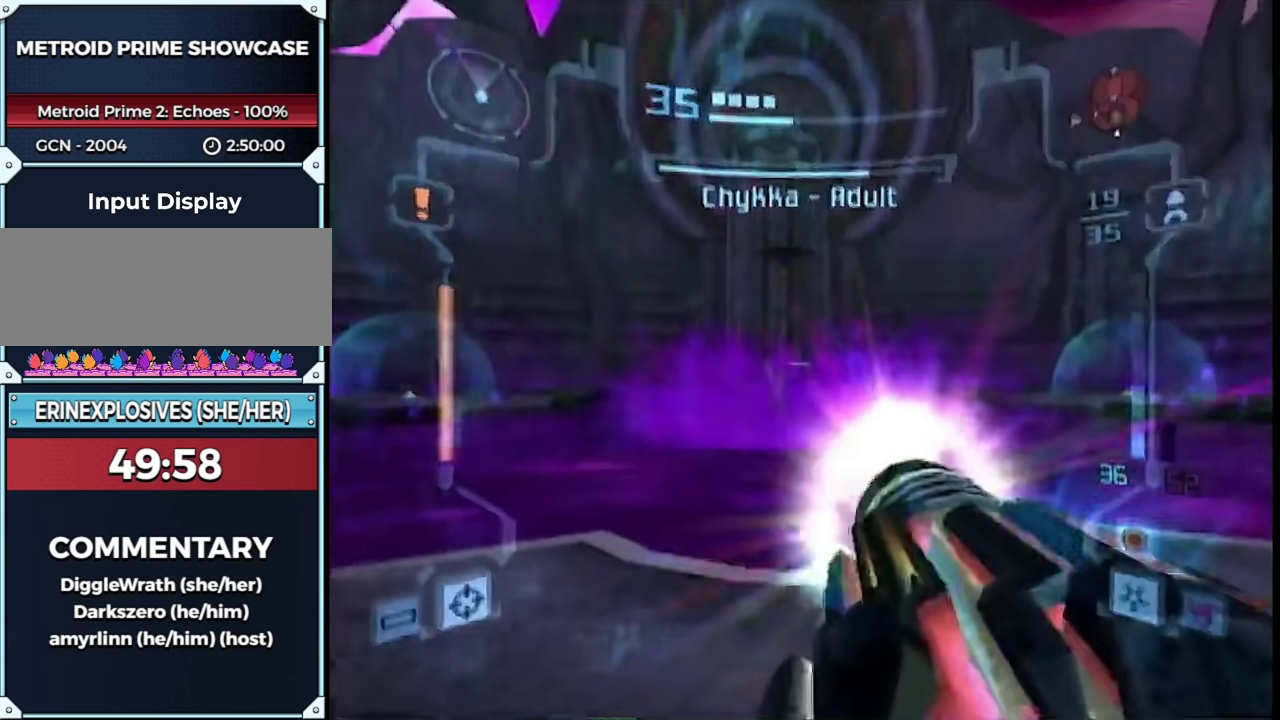
{"buttons": ["A", "L1"], "left_stick": "up-right", "right_stick": "center", "events": [[117, "left_stick", "down-left"], [233, "left_stick", "up-right"], [367, "left_stick", "down-left"], [483, "left_stick", "up-right"]]}
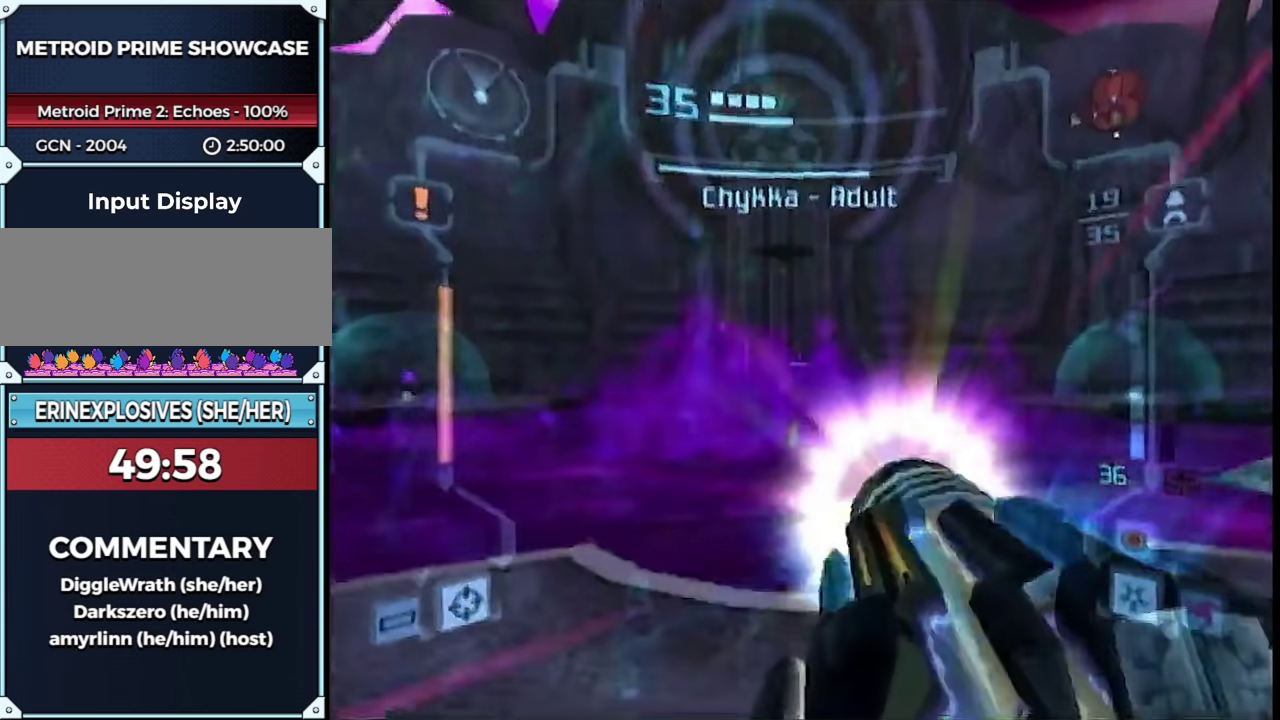
{"buttons": ["A", "L1"], "left_stick": "center", "right_stick": "center", "events": [[133, "left_stick", "down"], [233, "left_stick", "up-right"], [333, "left_stick", "center"]]}
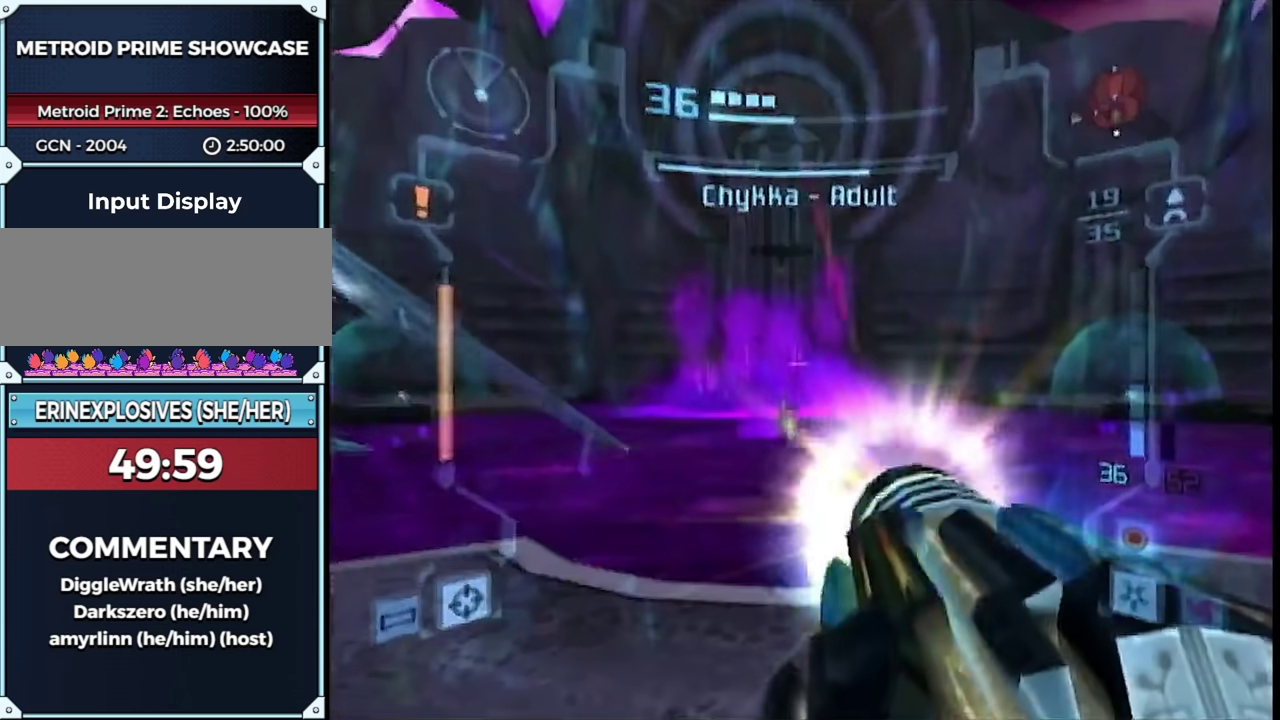
{"buttons": ["A", "L1"], "left_stick": "center", "right_stick": "center", "events": [[300, "left_stick", "left"], [483, "left_stick", "center"]]}
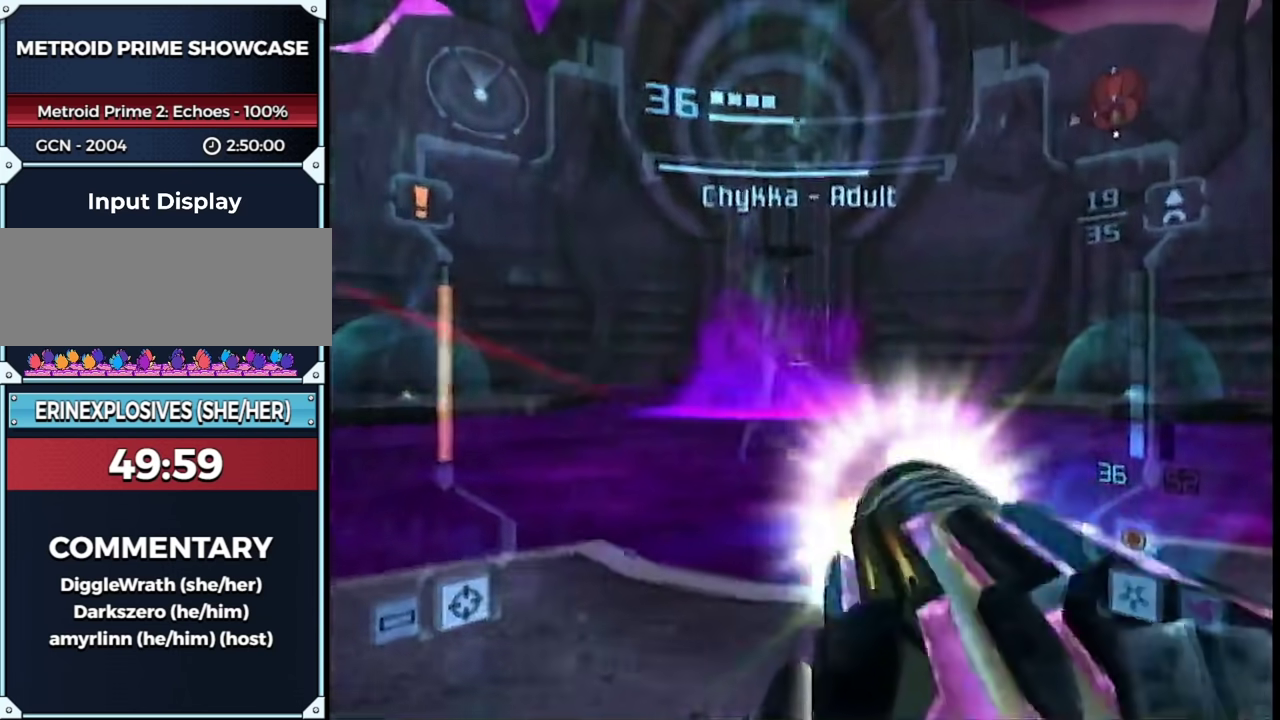
{"buttons": ["A", "L1"], "left_stick": "center", "right_stick": "center", "events": [[17, "left_stick", "right"], [150, "left_stick", "center"]]}
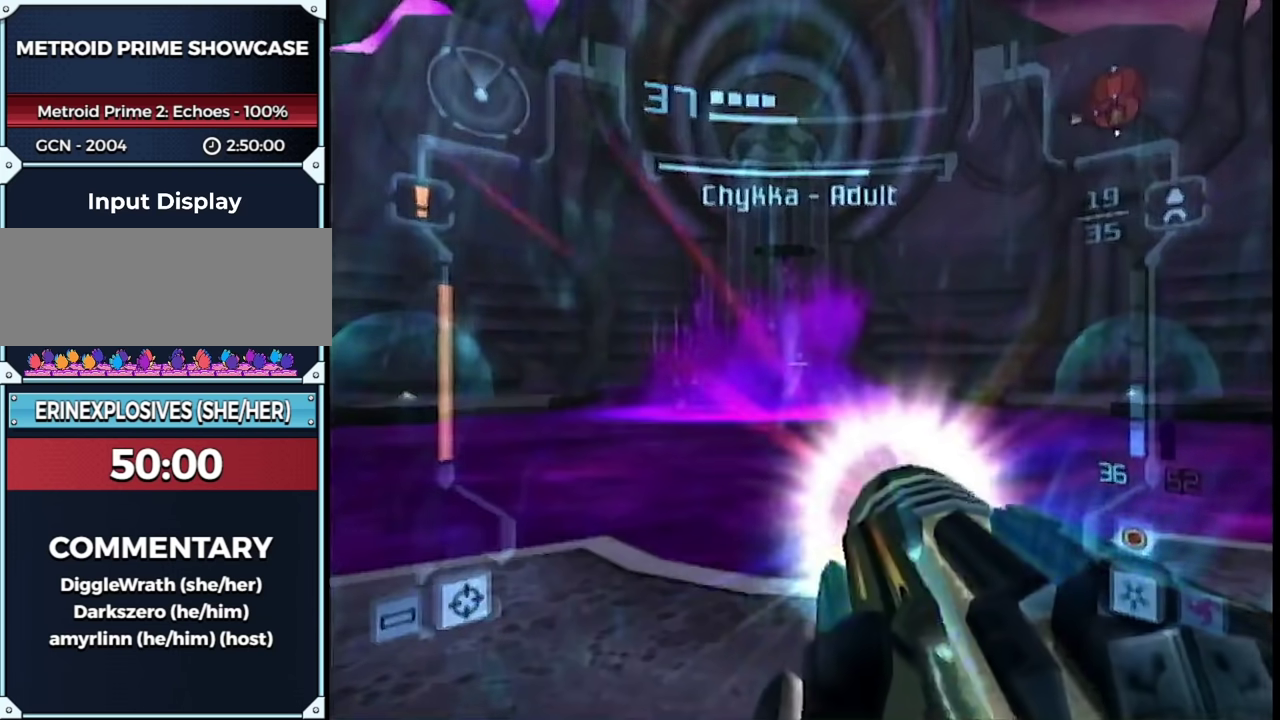
{"buttons": ["A"], "left_stick": "center", "right_stick": "center", "events": [[133, "L1", "up"]]}
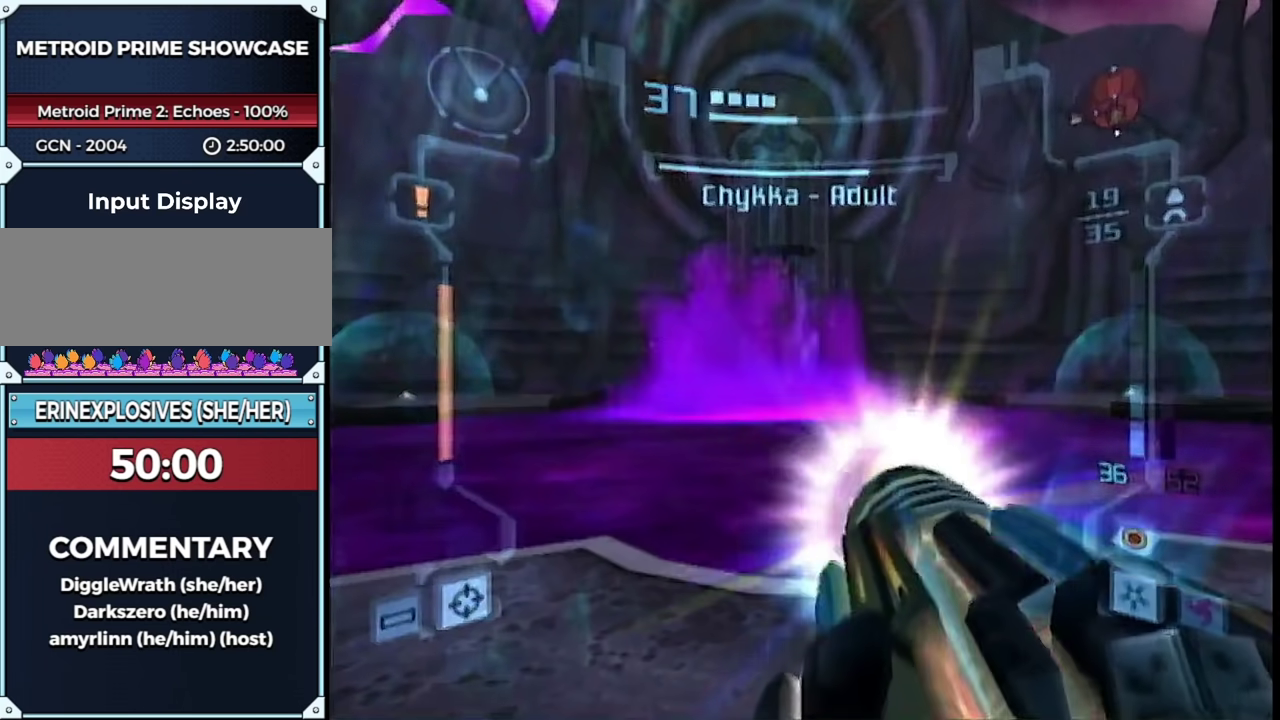
{"buttons": ["A"], "left_stick": "center", "right_stick": "center", "events": []}
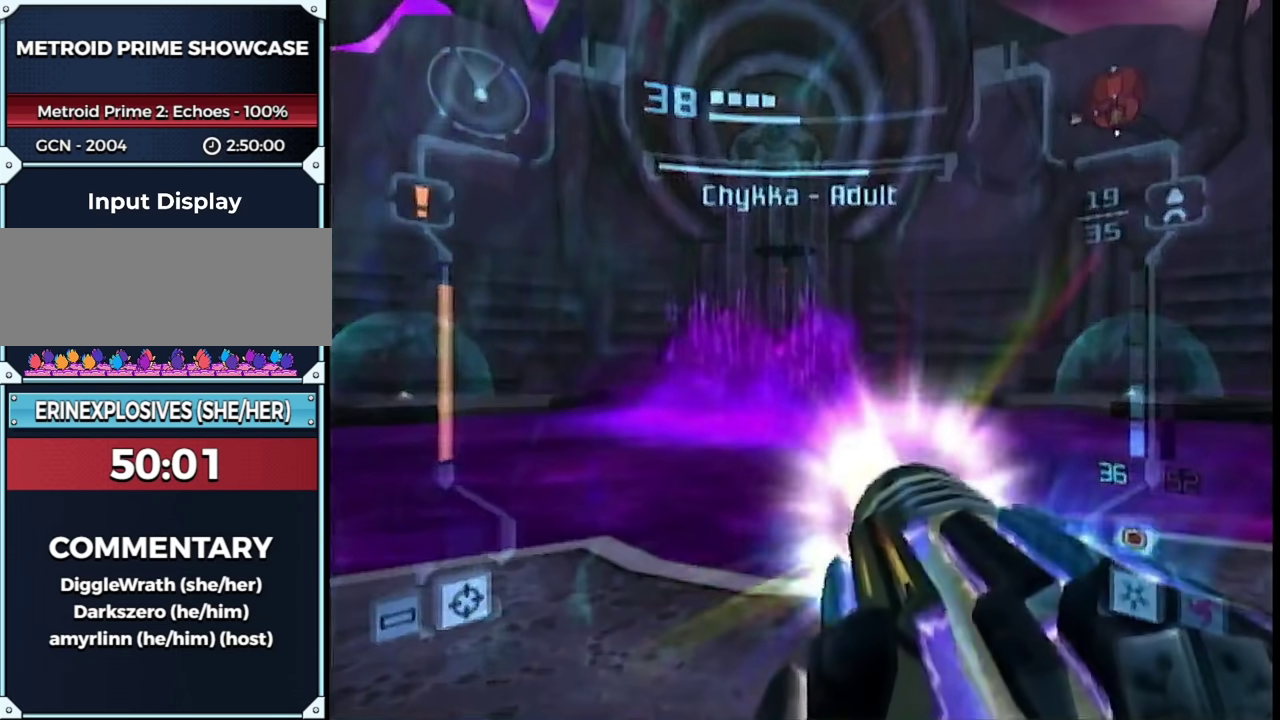
{"buttons": ["A"], "left_stick": "center", "right_stick": "center", "events": []}
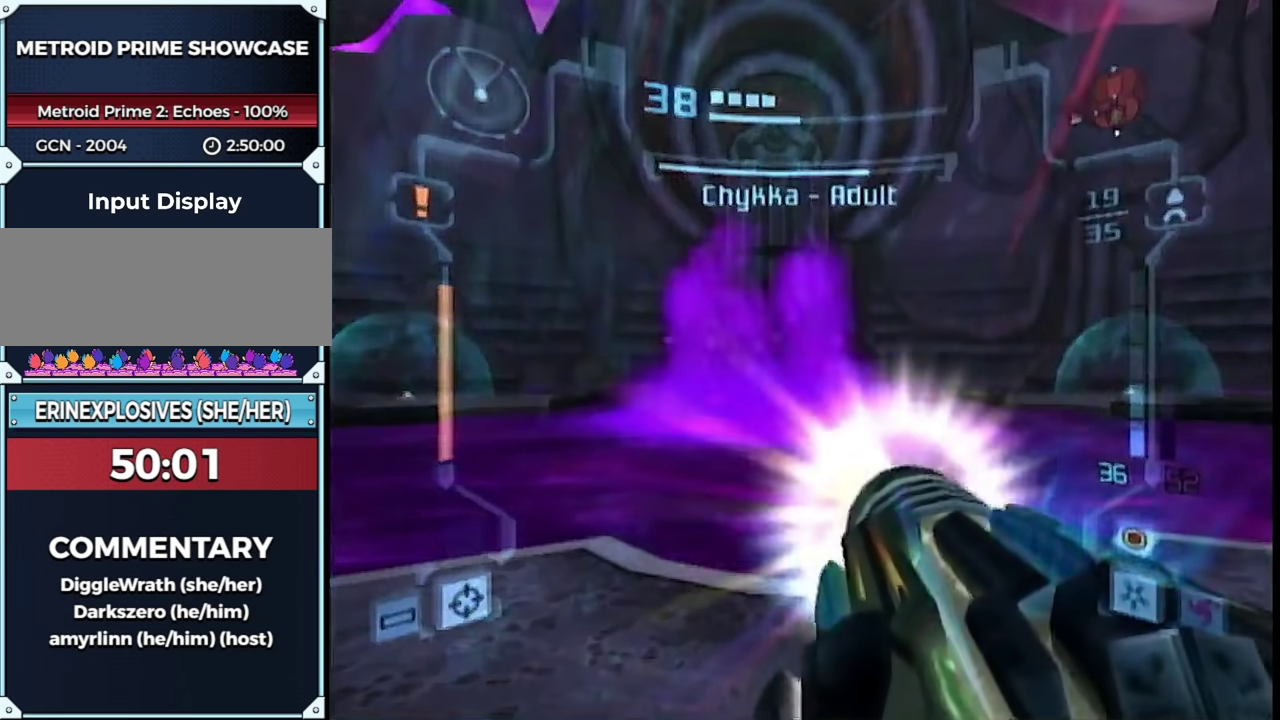
{"buttons": ["A"], "left_stick": "center", "right_stick": "center", "events": []}
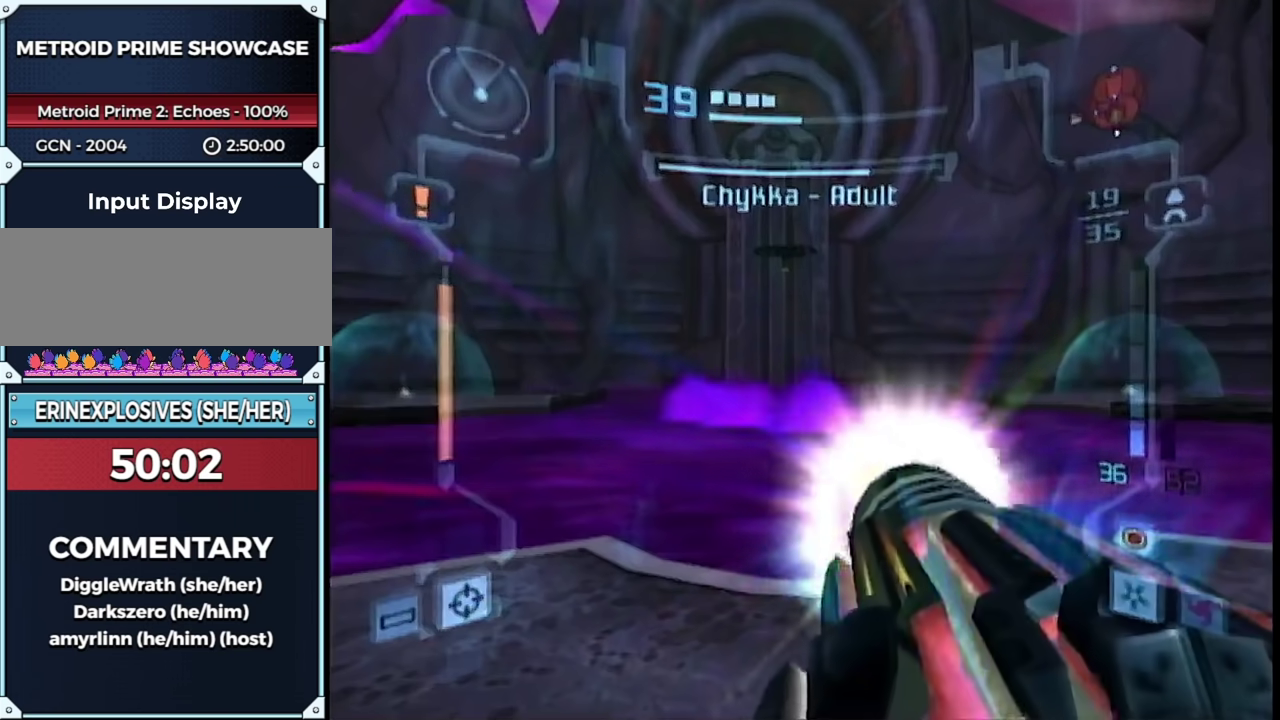
{"buttons": ["A"], "left_stick": "center", "right_stick": "center", "events": []}
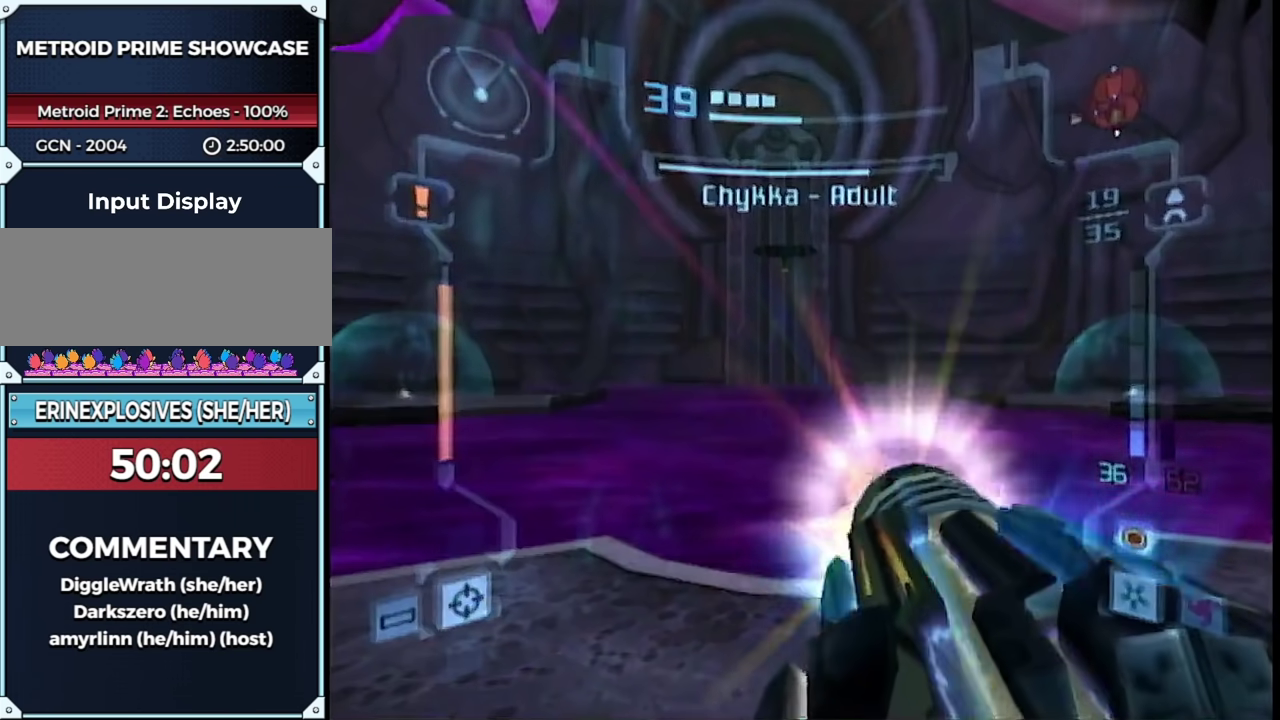
{"buttons": ["A"], "left_stick": "center", "right_stick": "center", "events": []}
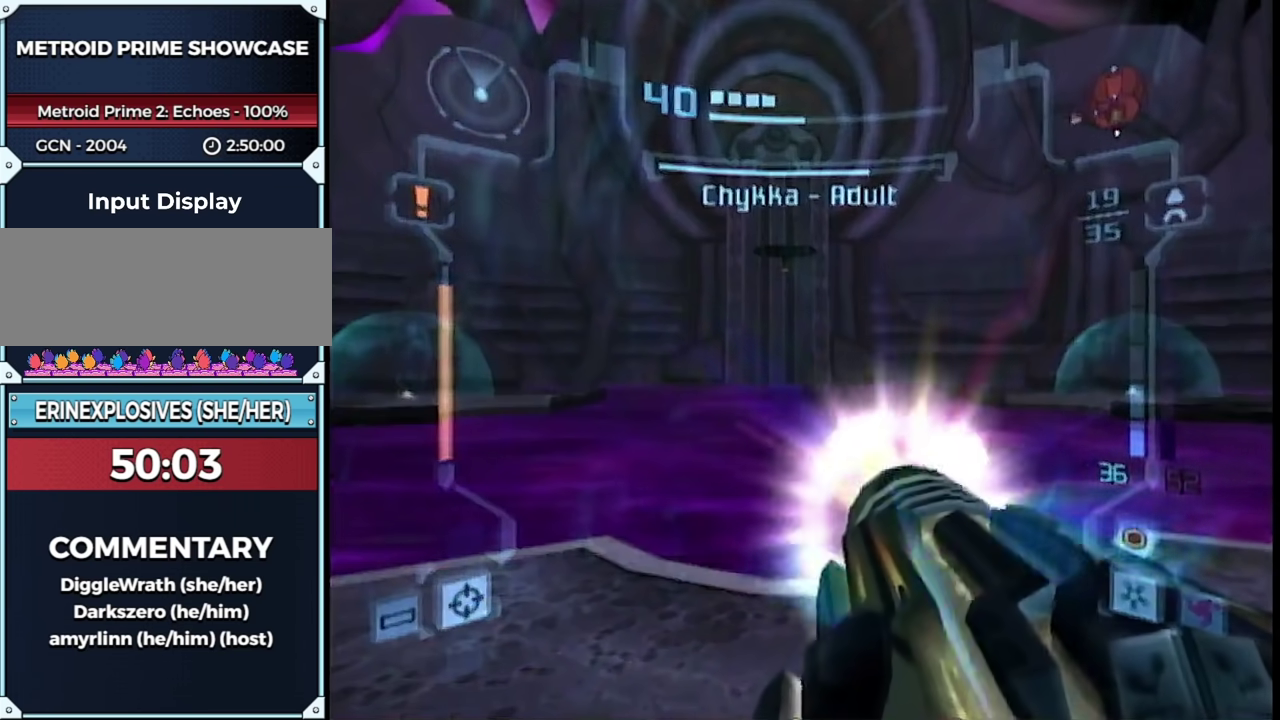
{"buttons": ["A"], "left_stick": "center", "right_stick": "center", "events": []}
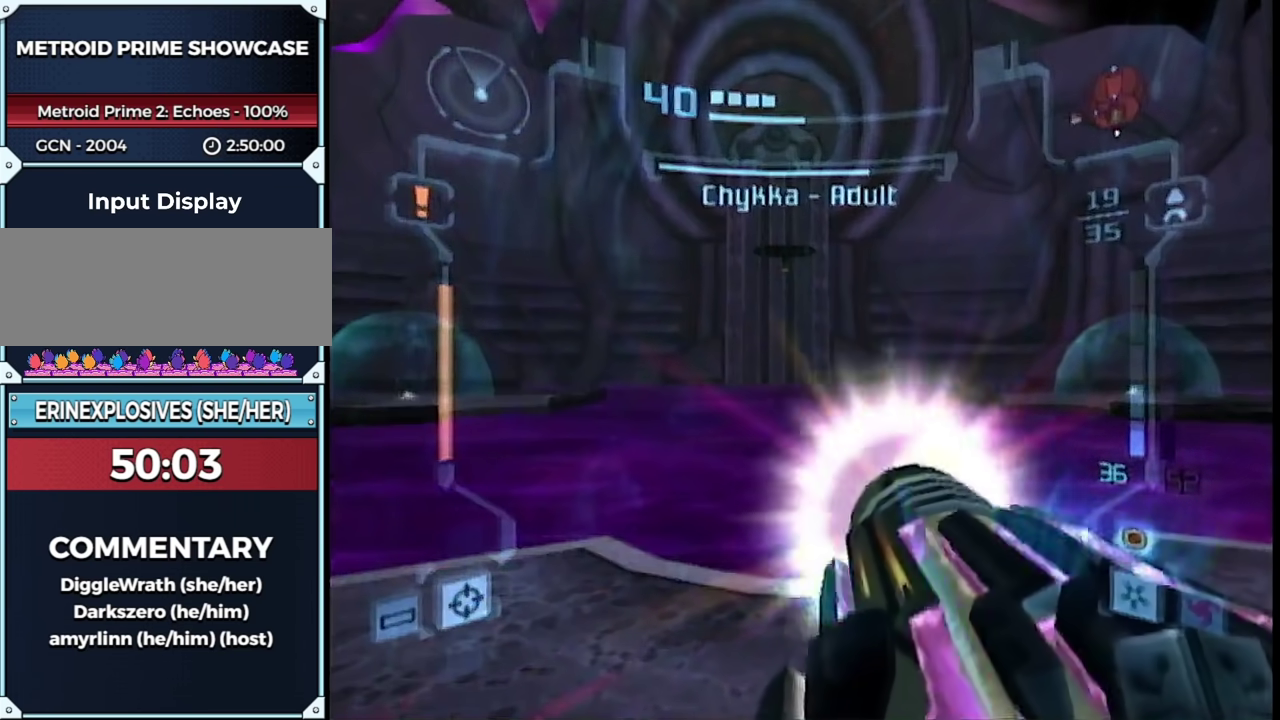
{"buttons": ["A"], "left_stick": "center", "right_stick": "center", "events": []}
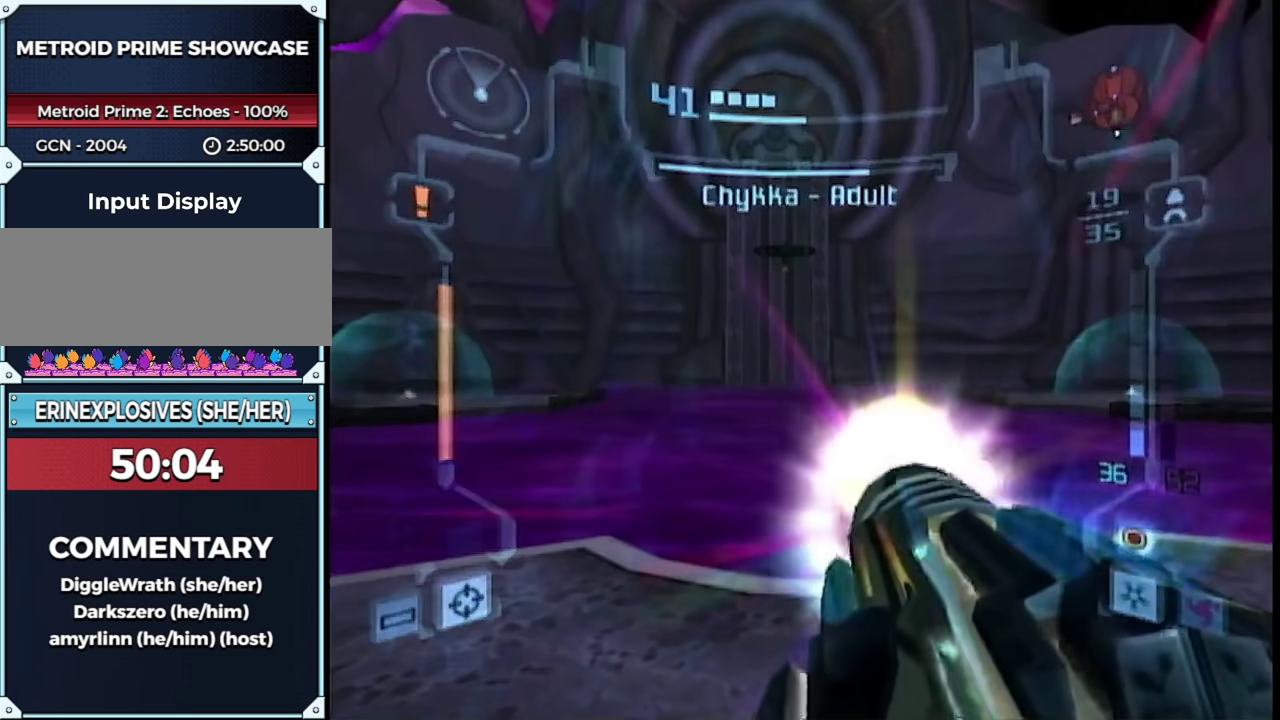
{"buttons": ["A"], "left_stick": "center", "right_stick": "center", "events": []}
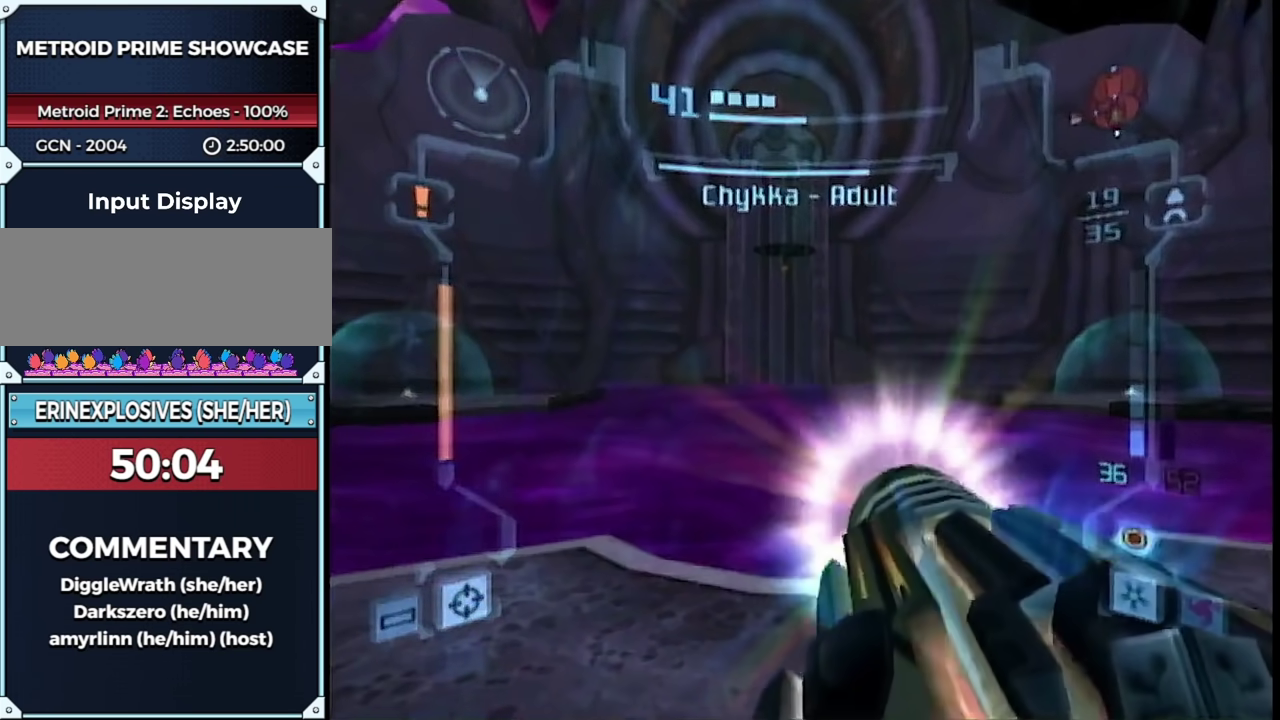
{"buttons": ["A"], "left_stick": "center", "right_stick": "center", "events": []}
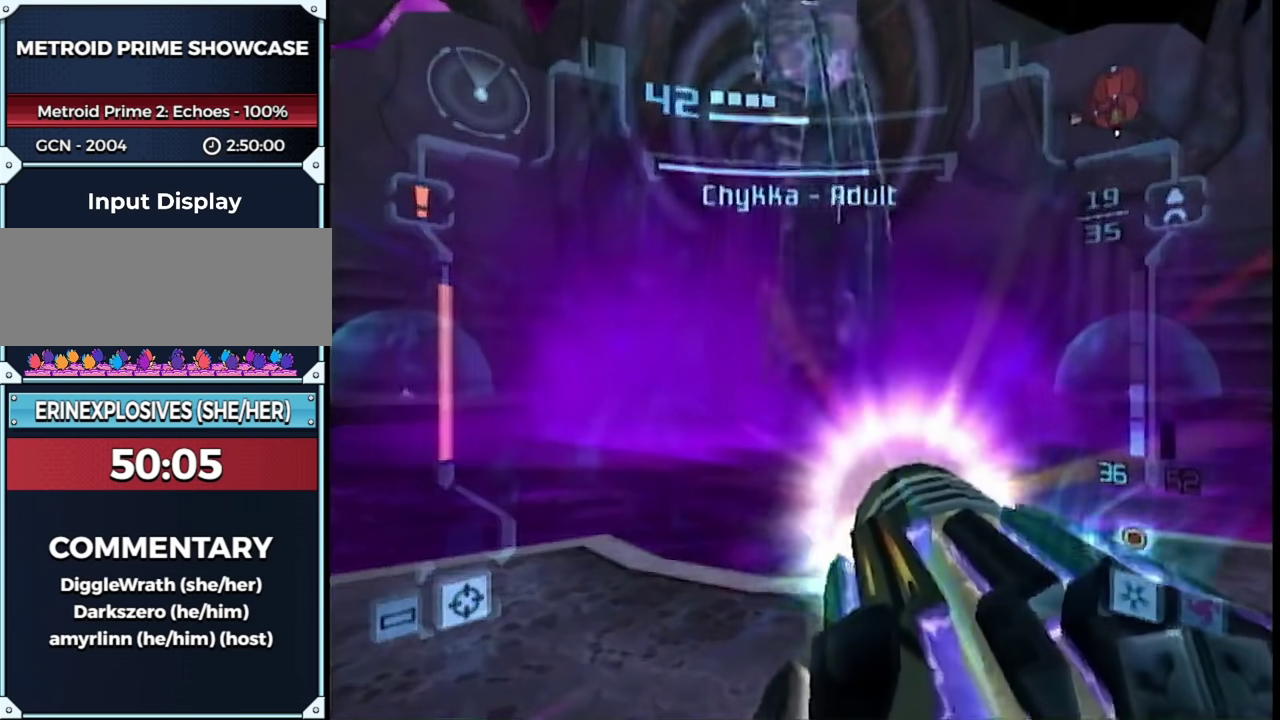
{"buttons": ["A", "R1"], "left_stick": "down", "right_stick": "center", "events": [[383, "R1", "down"], [433, "left_stick", "down"]]}
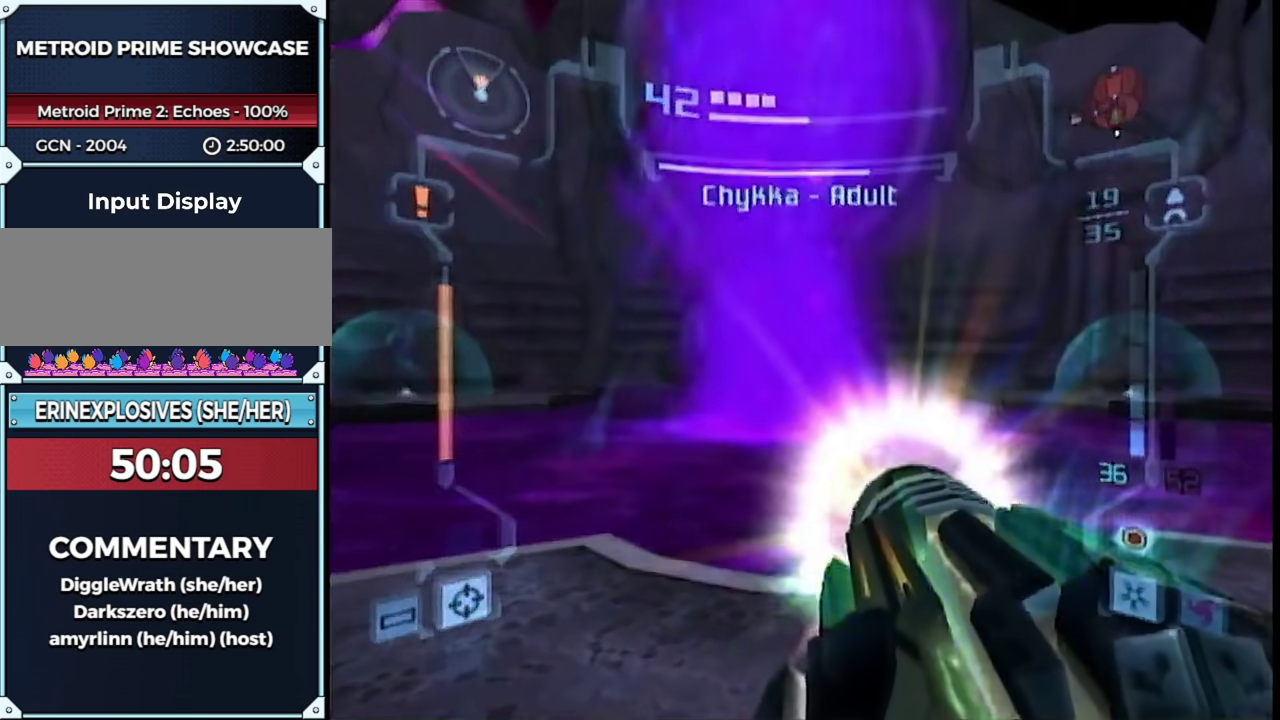
{"buttons": ["A", "L1"], "left_stick": "center", "right_stick": "center", "events": [[67, "L1", "down"], [117, "R1", "up"], [167, "left_stick", "center"]]}
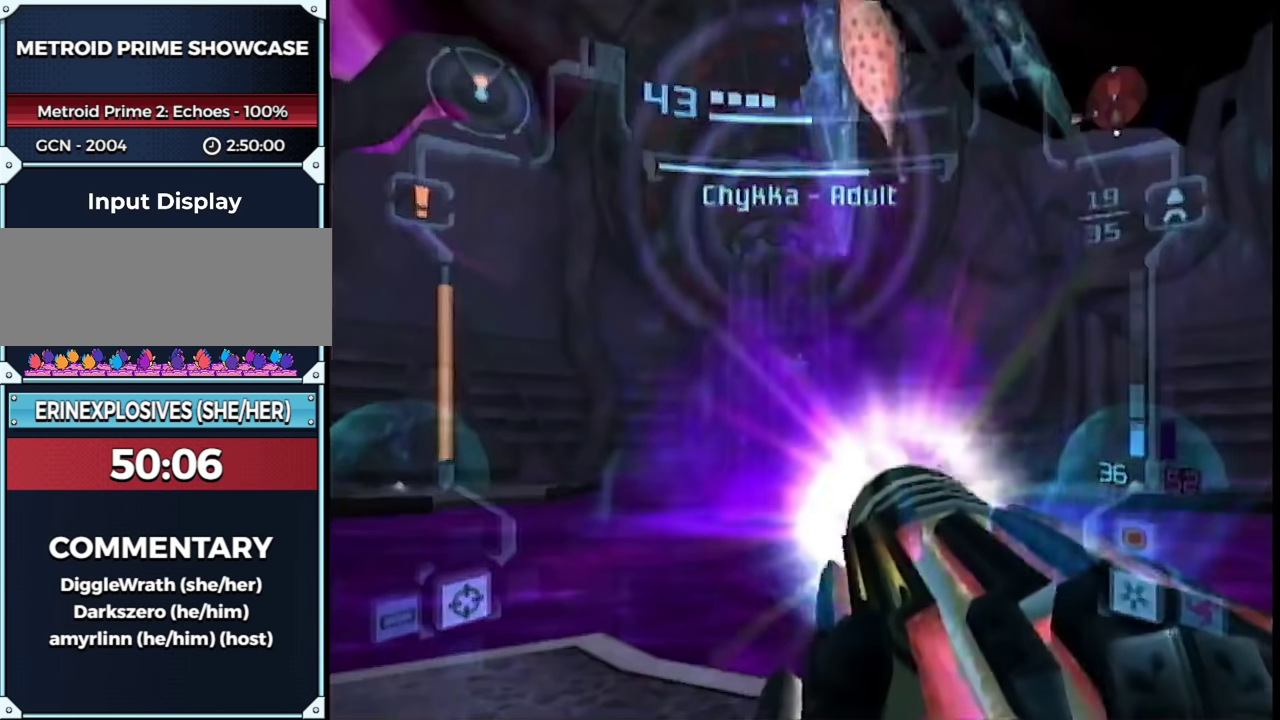
{"buttons": ["A", "L1"], "left_stick": "center", "right_stick": "center", "events": [[150, "R1", "down"], [167, "left_stick", "down"], [267, "R1", "up"], [350, "left_stick", "center"]]}
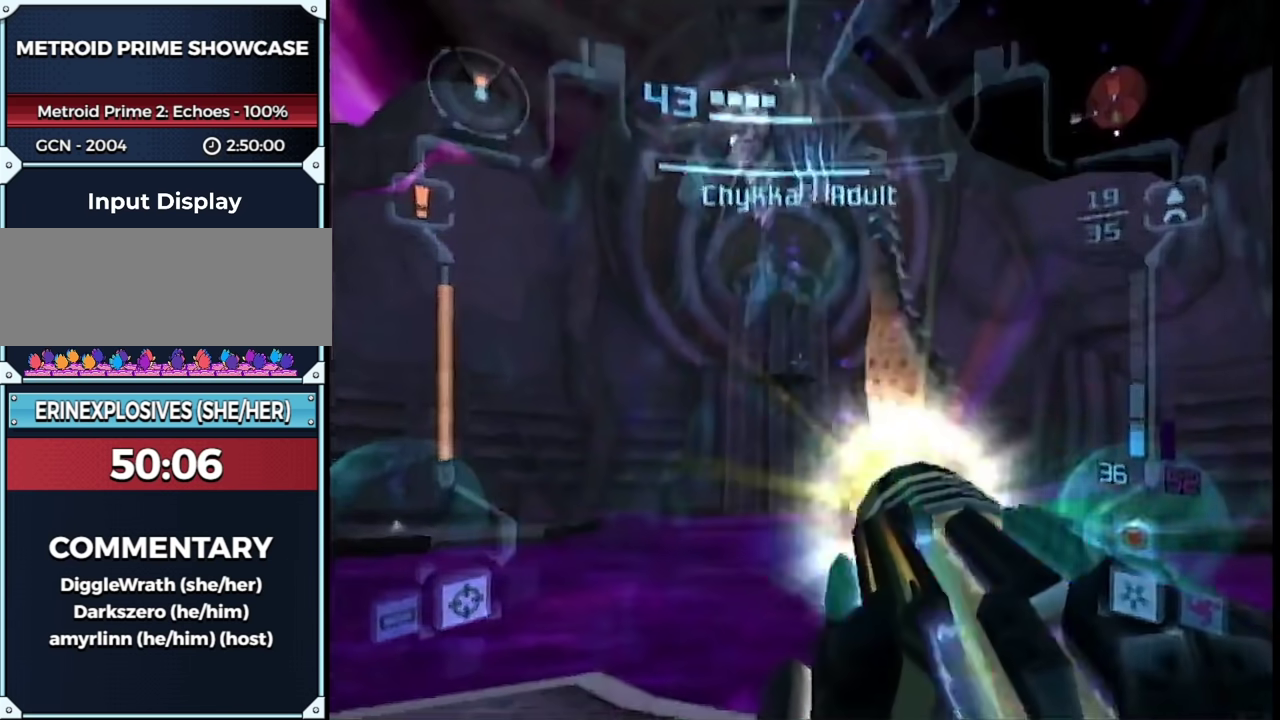
{"buttons": ["A", "L1"], "left_stick": "center", "right_stick": "center", "events": []}
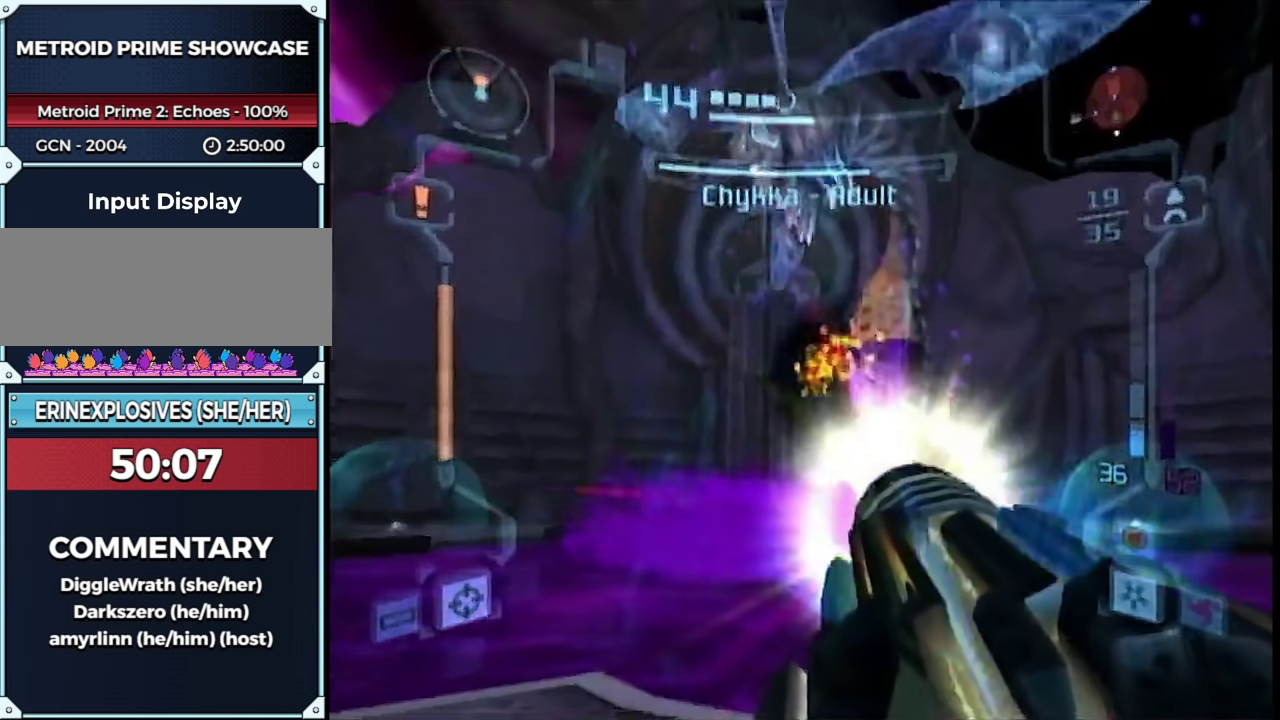
{"buttons": ["A", "L1"], "left_stick": "center", "right_stick": "center", "events": []}
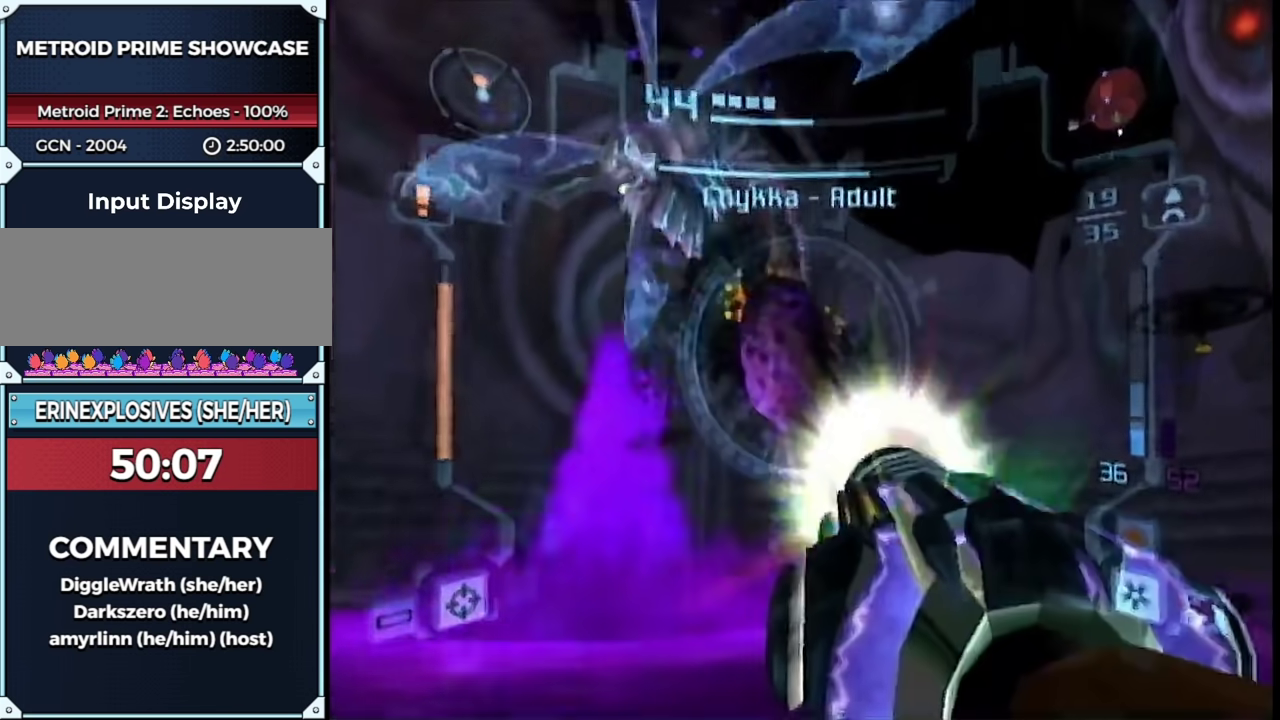
{"buttons": ["A", "L1"], "left_stick": "center", "right_stick": "center", "events": []}
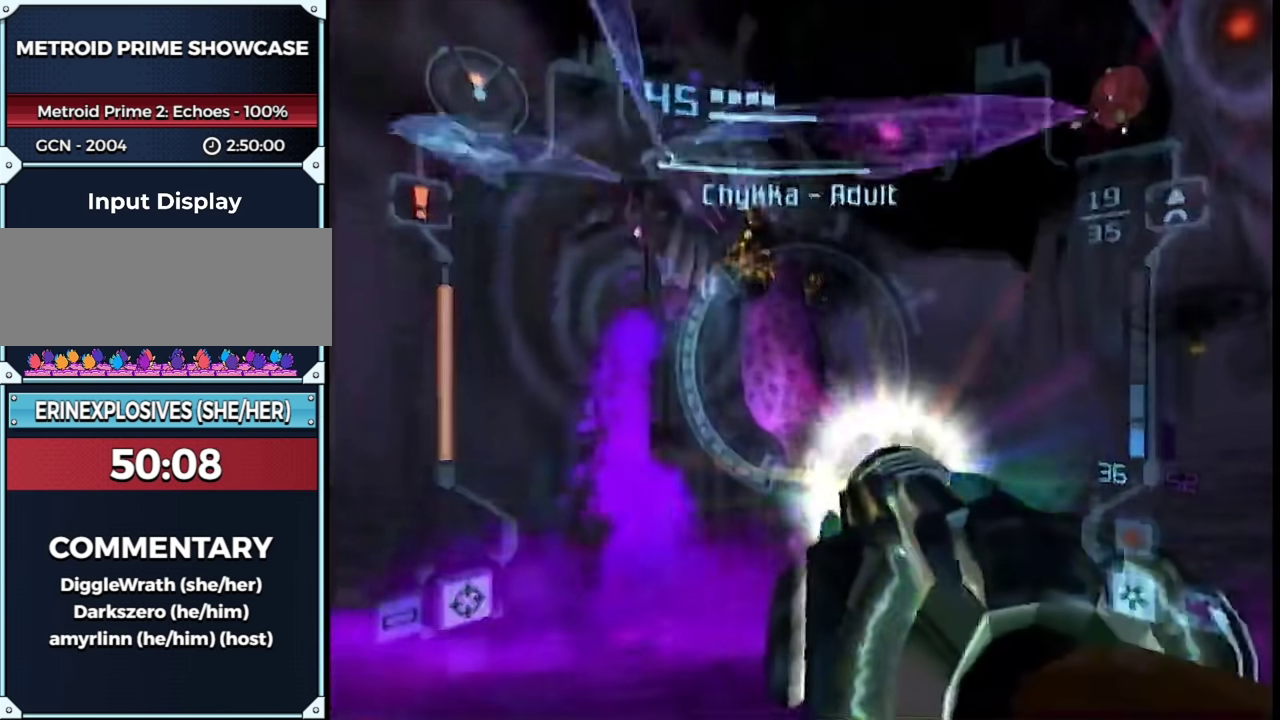
{"buttons": ["A", "L1"], "left_stick": "center", "right_stick": "center", "events": []}
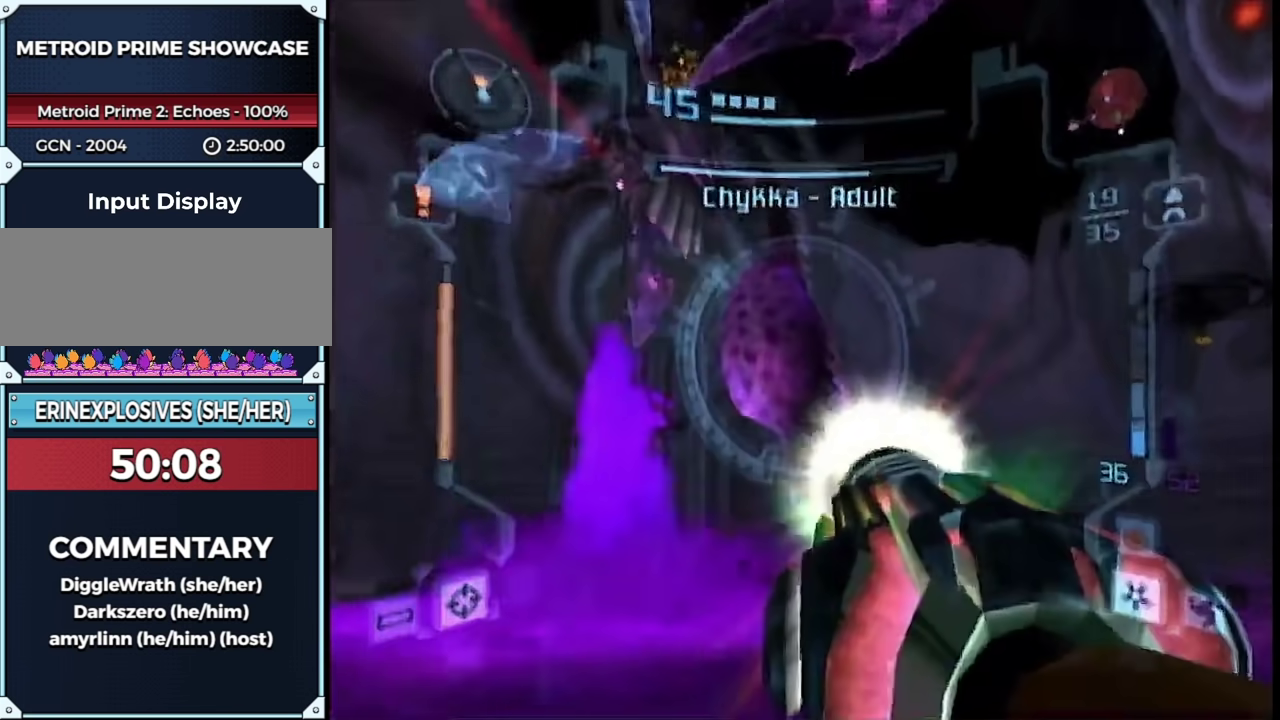
{"buttons": ["A", "L1"], "left_stick": "up-right", "right_stick": "center", "events": [[250, "left_stick", "up-right"]]}
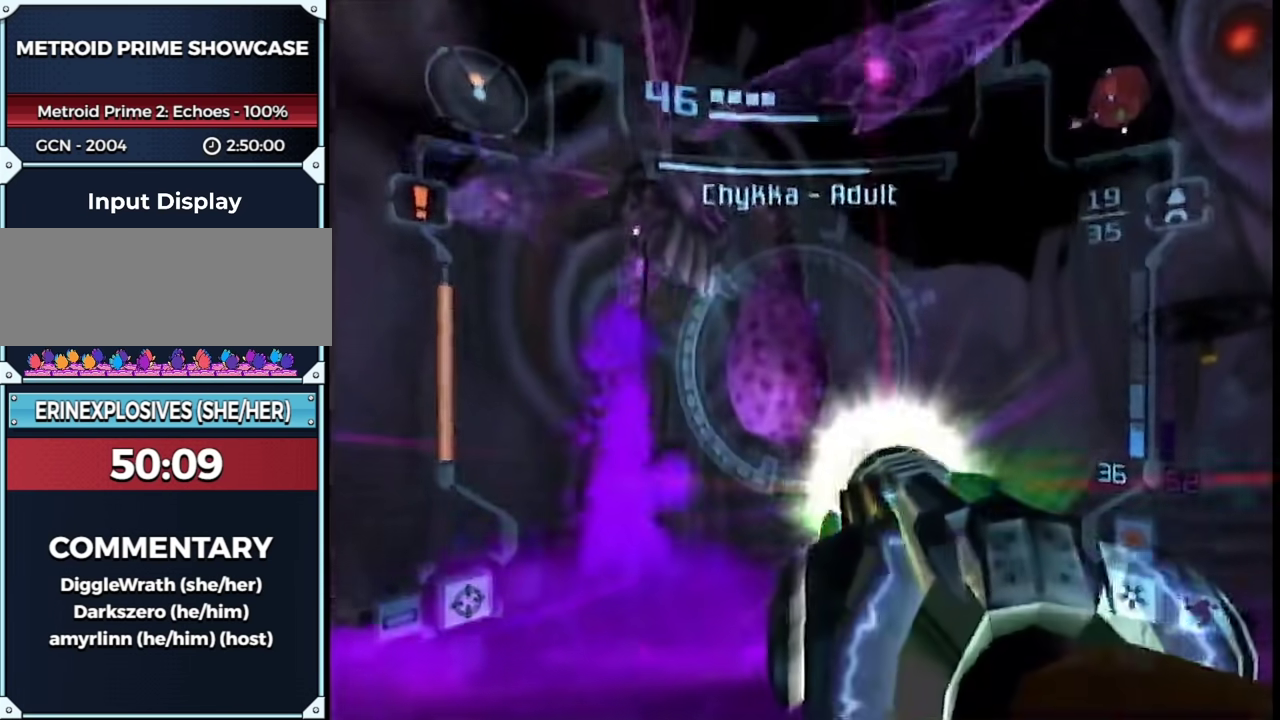
{"buttons": ["A", "L1"], "left_stick": "center", "right_stick": "center", "events": [[183, "left_stick", "center"]]}
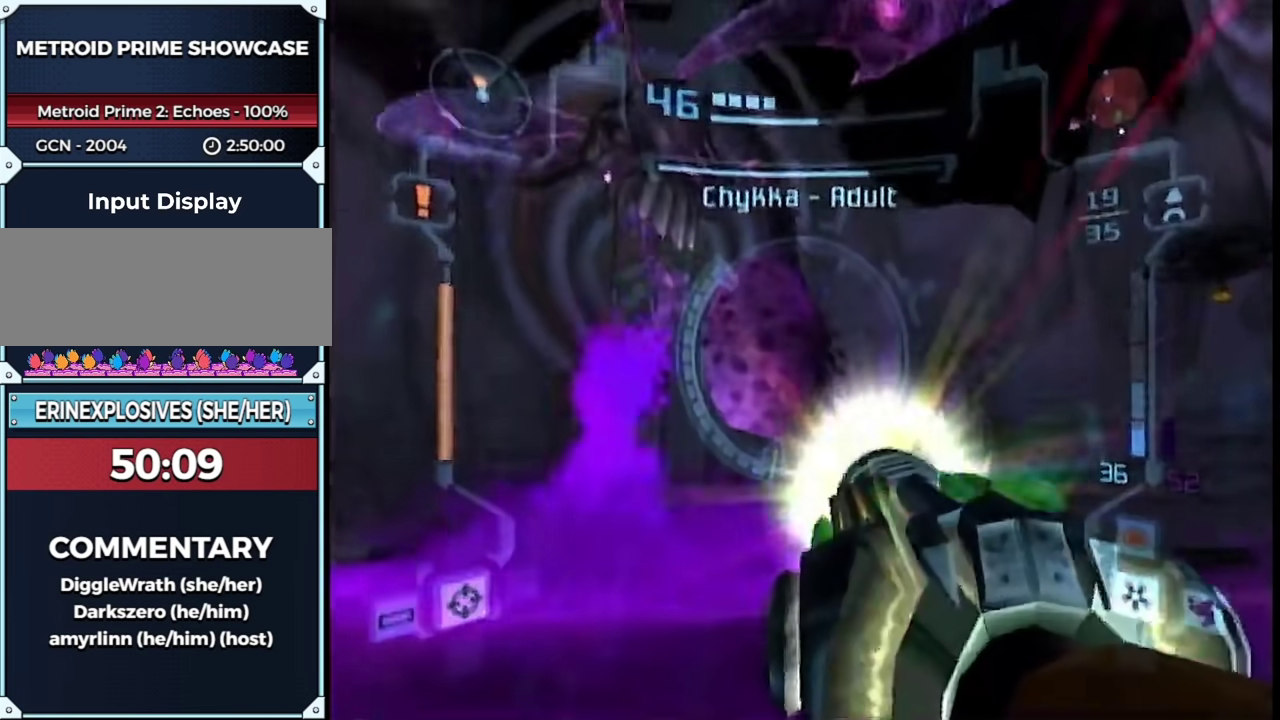
{"buttons": ["A", "L1"], "left_stick": "center", "right_stick": "center", "events": []}
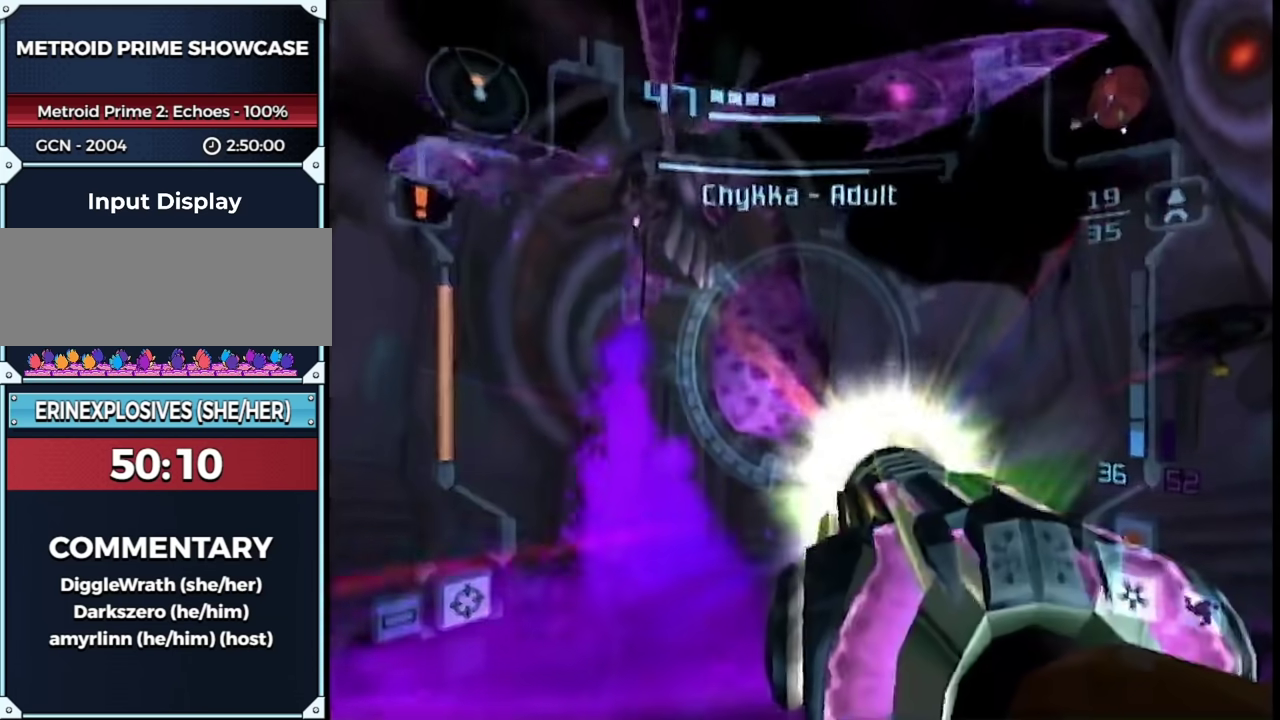
{"buttons": ["A", "L1"], "left_stick": "center", "right_stick": "center", "events": []}